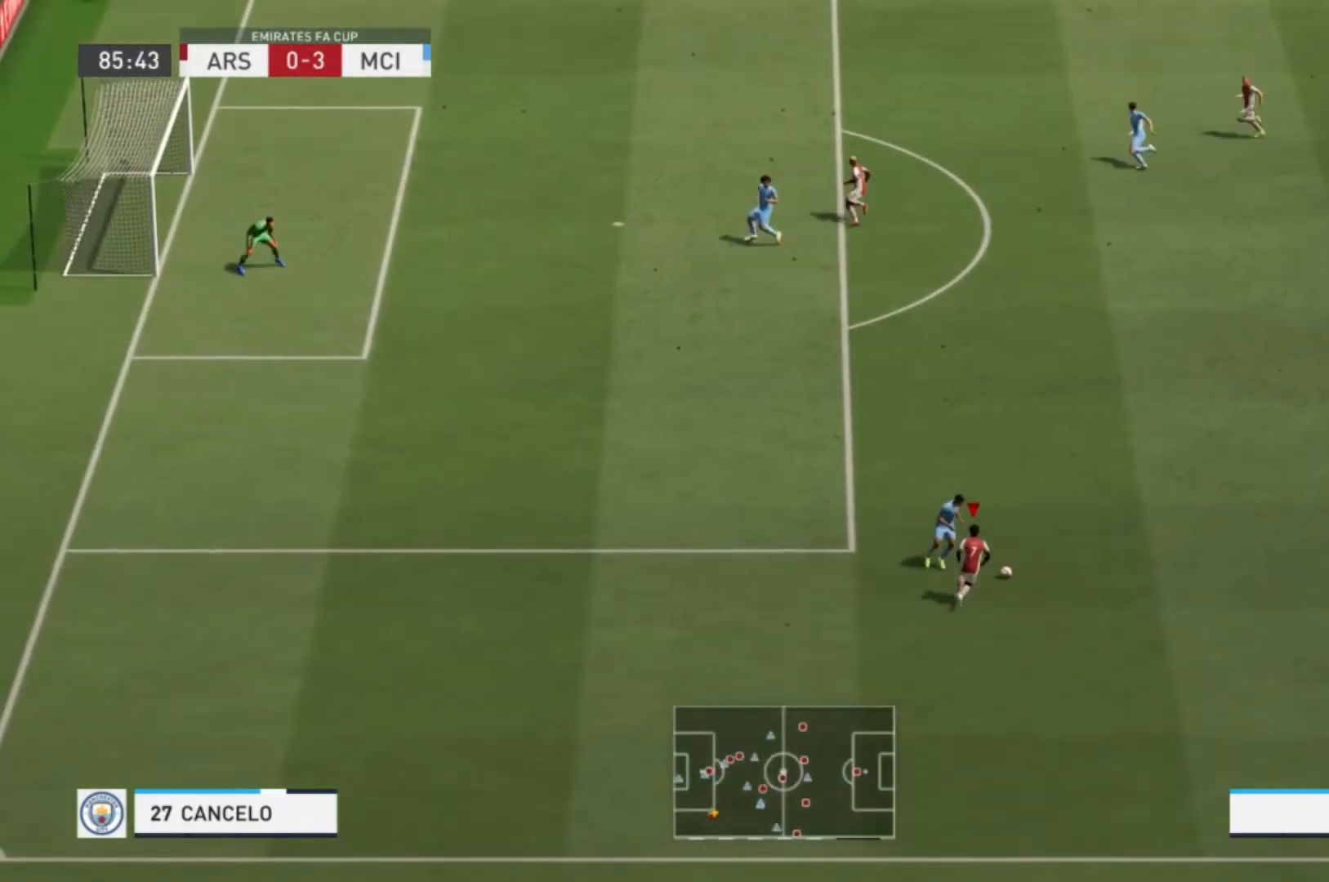
Gameplay with a controller (Xbox layout); each line is a JSON object with the inputs held at the frame after it. "events" lists button and stick changes between this image and that frame as [ms after this image, input, new state], when the widget could be followed in between. Not read: L3 R3.
{"buttons": ["R1"], "left_stick": "up-right", "right_stick": "center", "events": [[134, "left_stick", "up-right"]]}
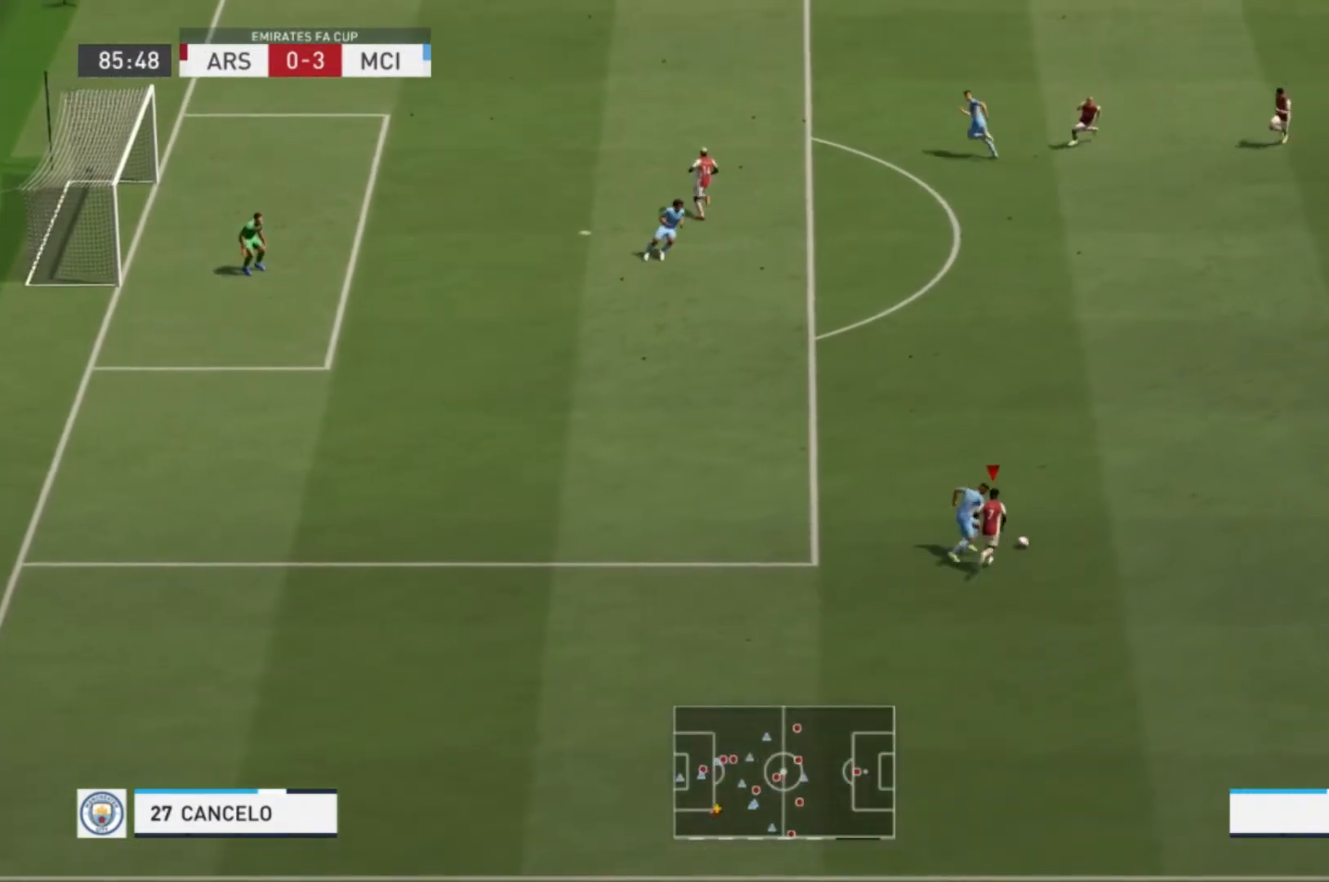
{"buttons": ["R1"], "left_stick": "up-right", "right_stick": "center", "events": []}
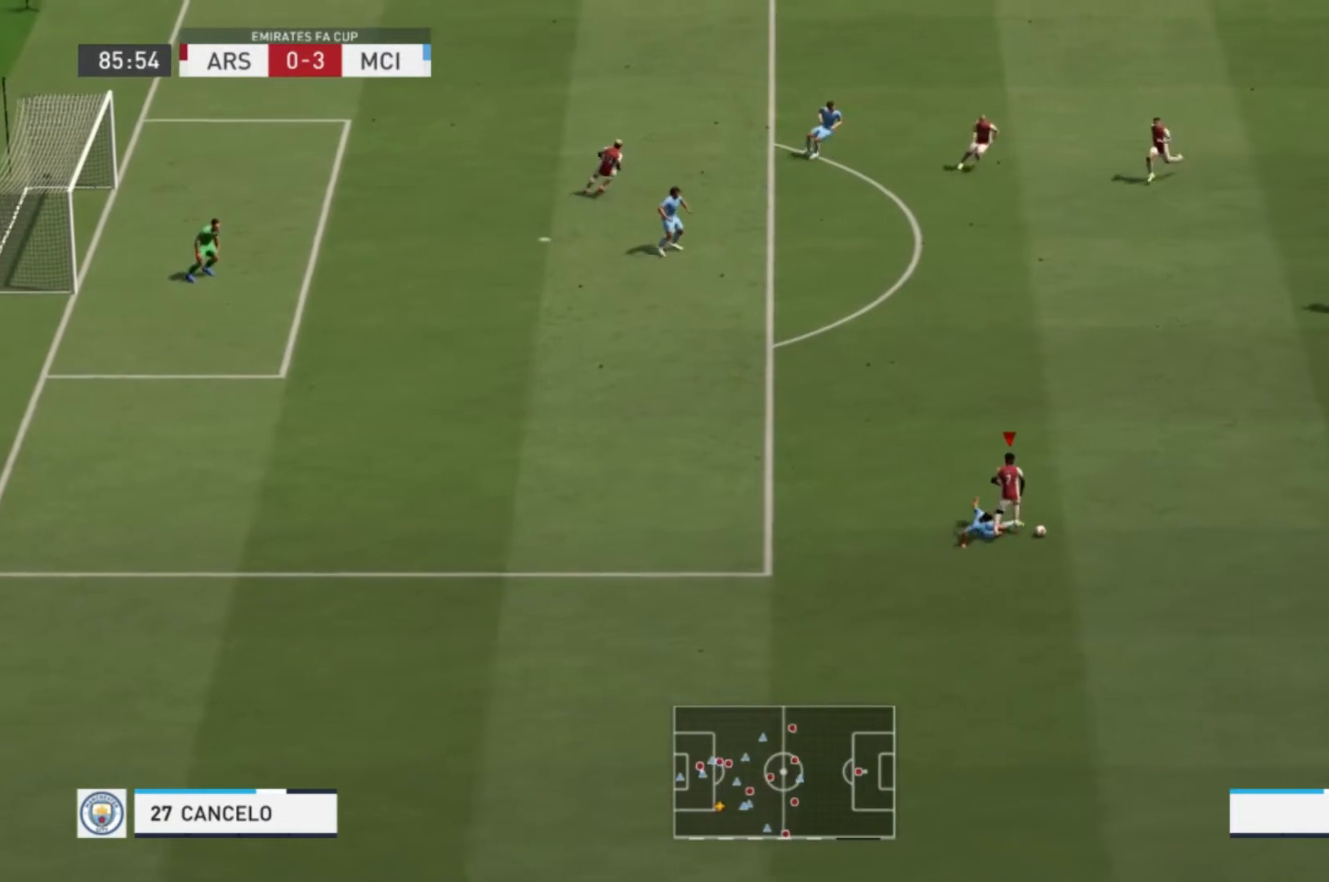
{"buttons": ["R1"], "left_stick": "right", "right_stick": "center", "events": [[367, "left_stick", "right"]]}
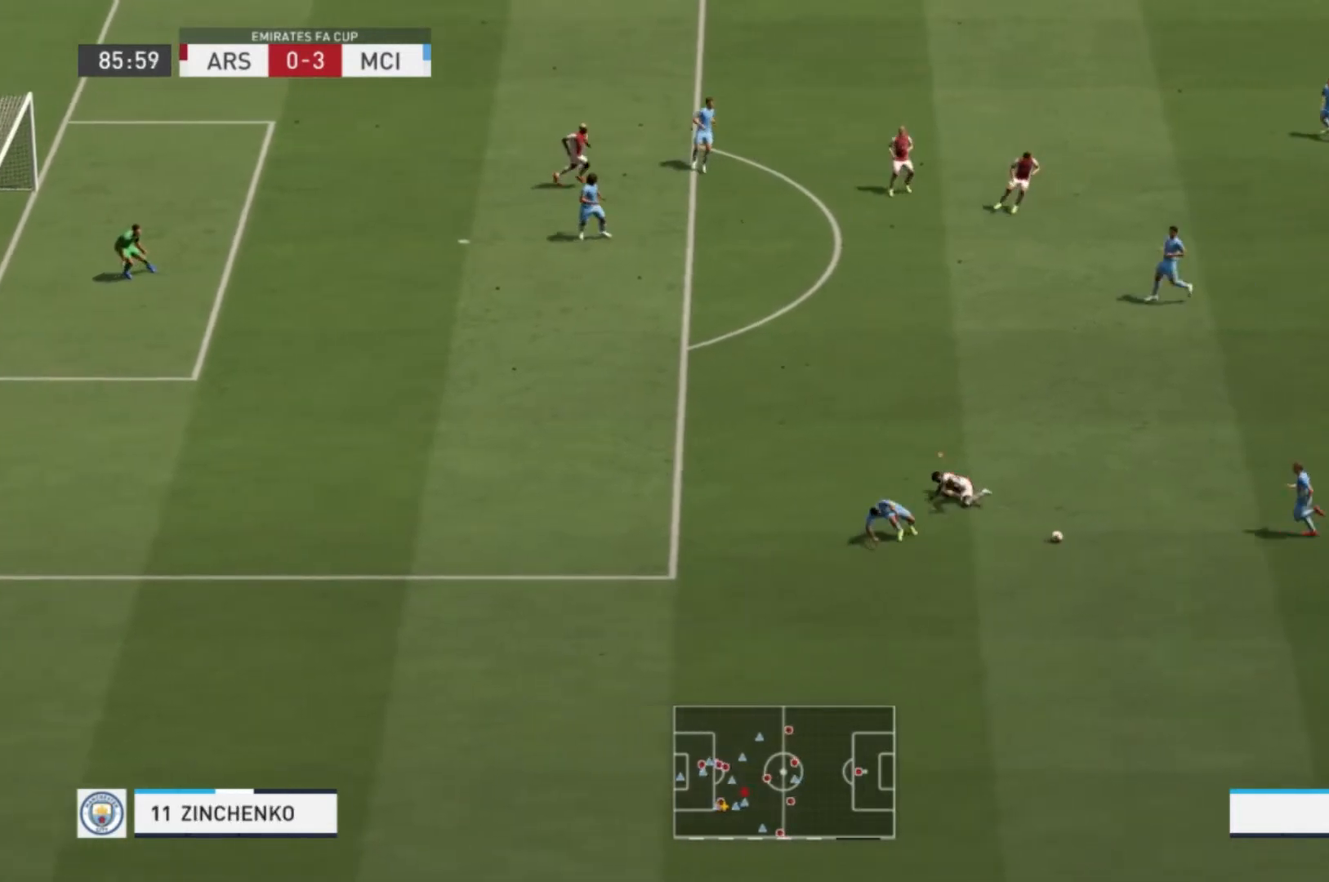
{"buttons": [], "left_stick": "center", "right_stick": "center", "events": [[200, "R1", "up"], [433, "left_stick", "center"]]}
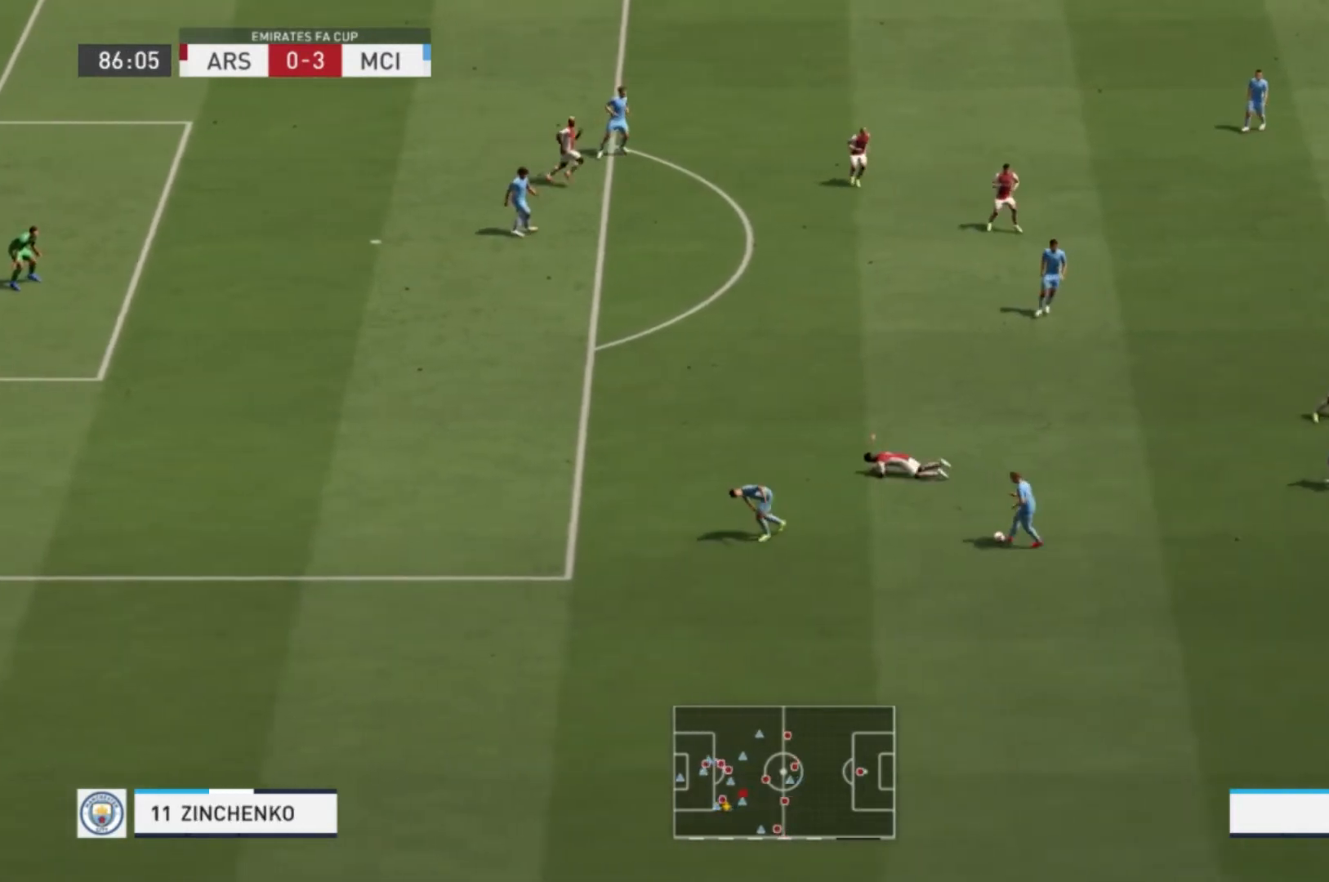
{"buttons": ["R1"], "left_stick": "down", "right_stick": "center", "events": [[134, "R1", "down"], [134, "left_stick", "down"]]}
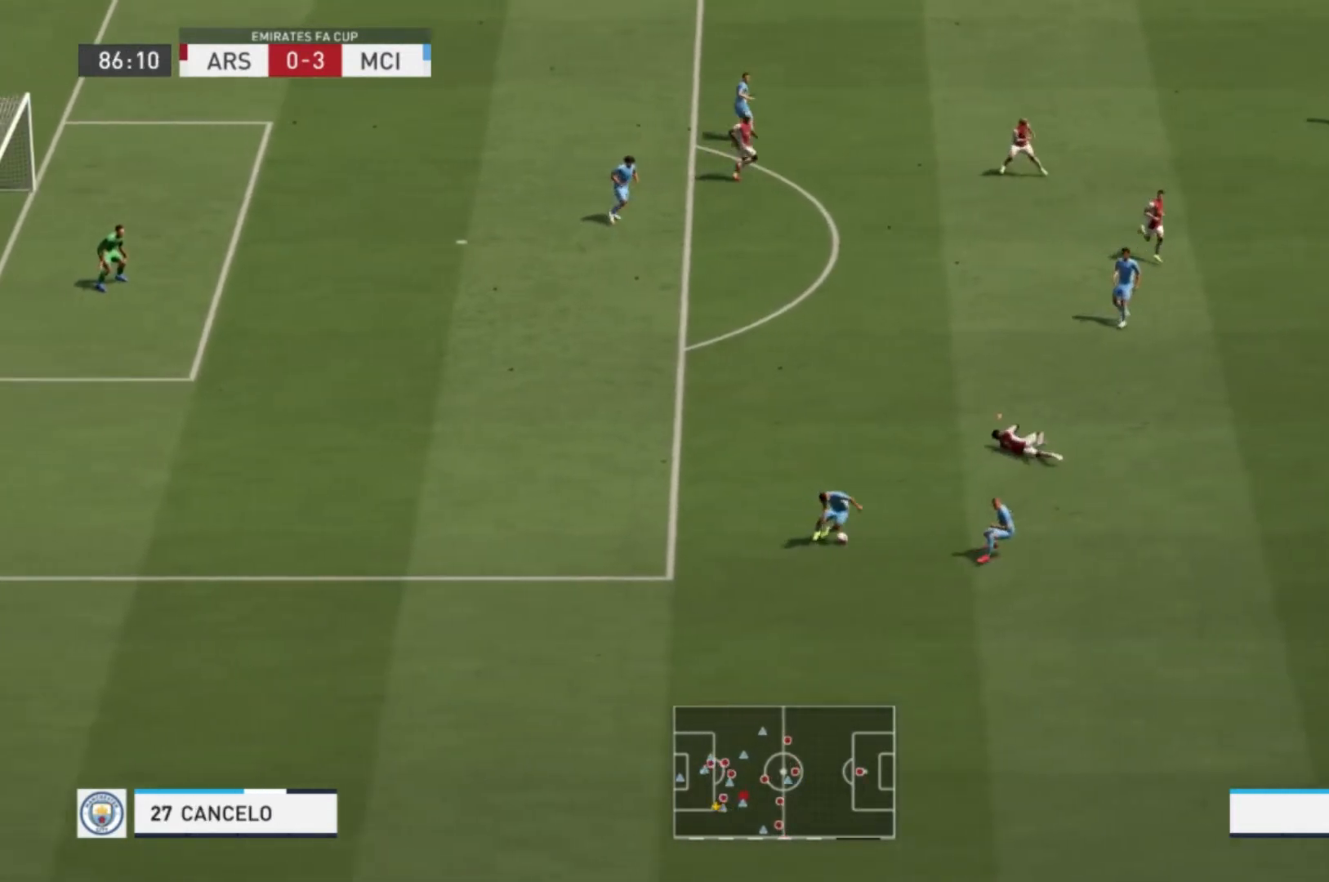
{"buttons": [], "left_stick": "down", "right_stick": "center", "events": [[166, "R1", "up"]]}
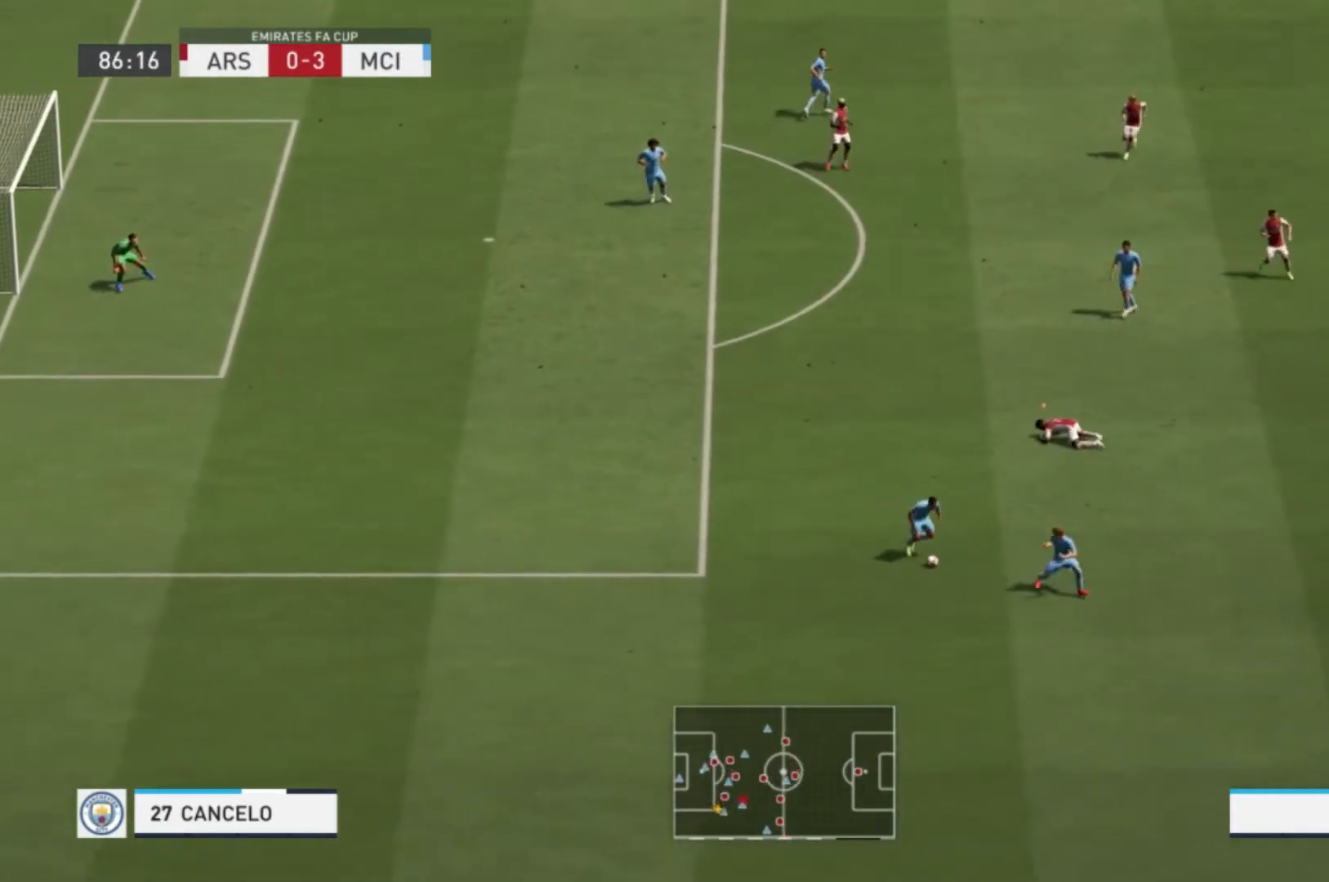
{"buttons": [], "left_stick": "down", "right_stick": "center", "events": []}
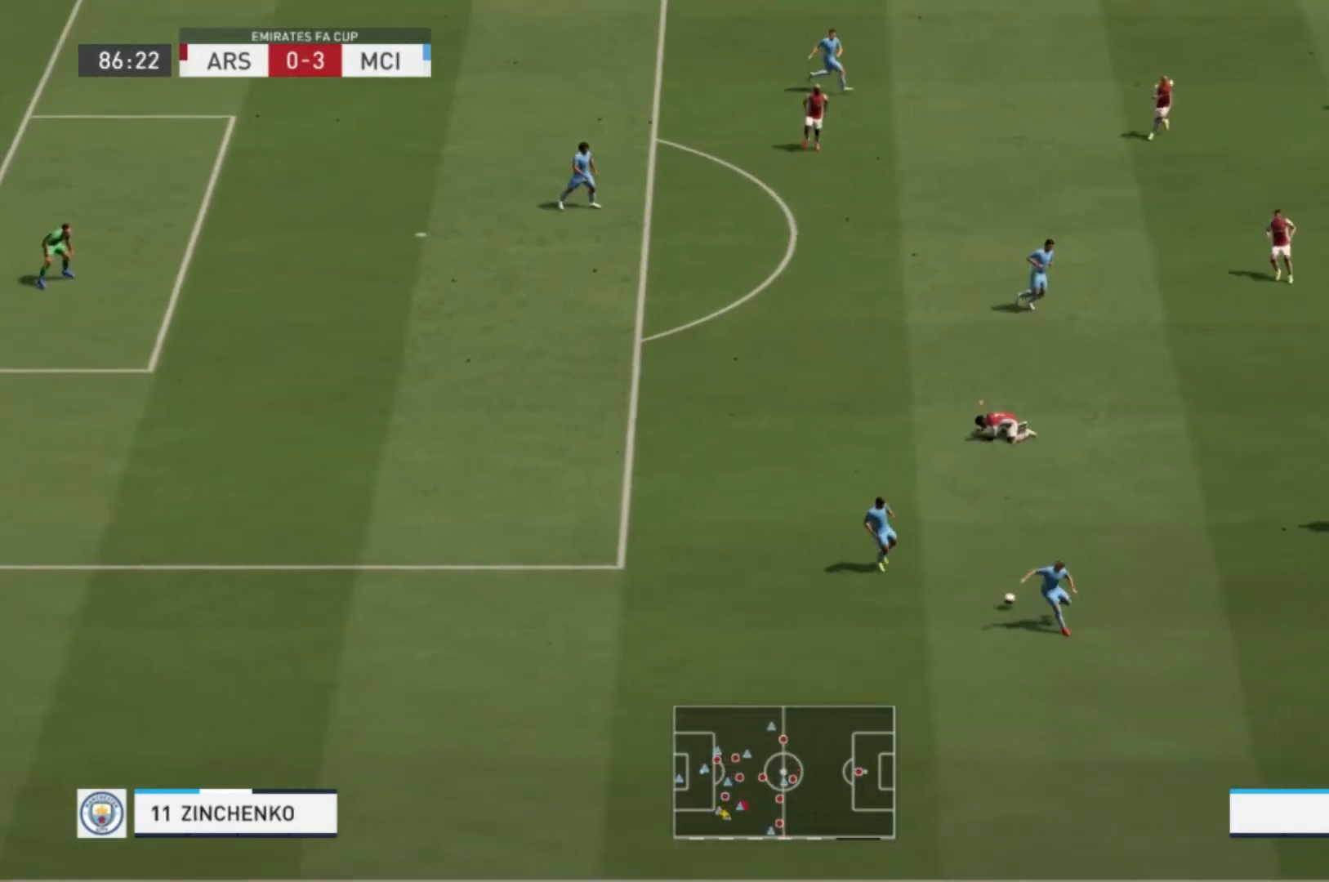
{"buttons": [], "left_stick": "left", "right_stick": "center", "events": [[333, "left_stick", "down-left"], [433, "left_stick", "left"]]}
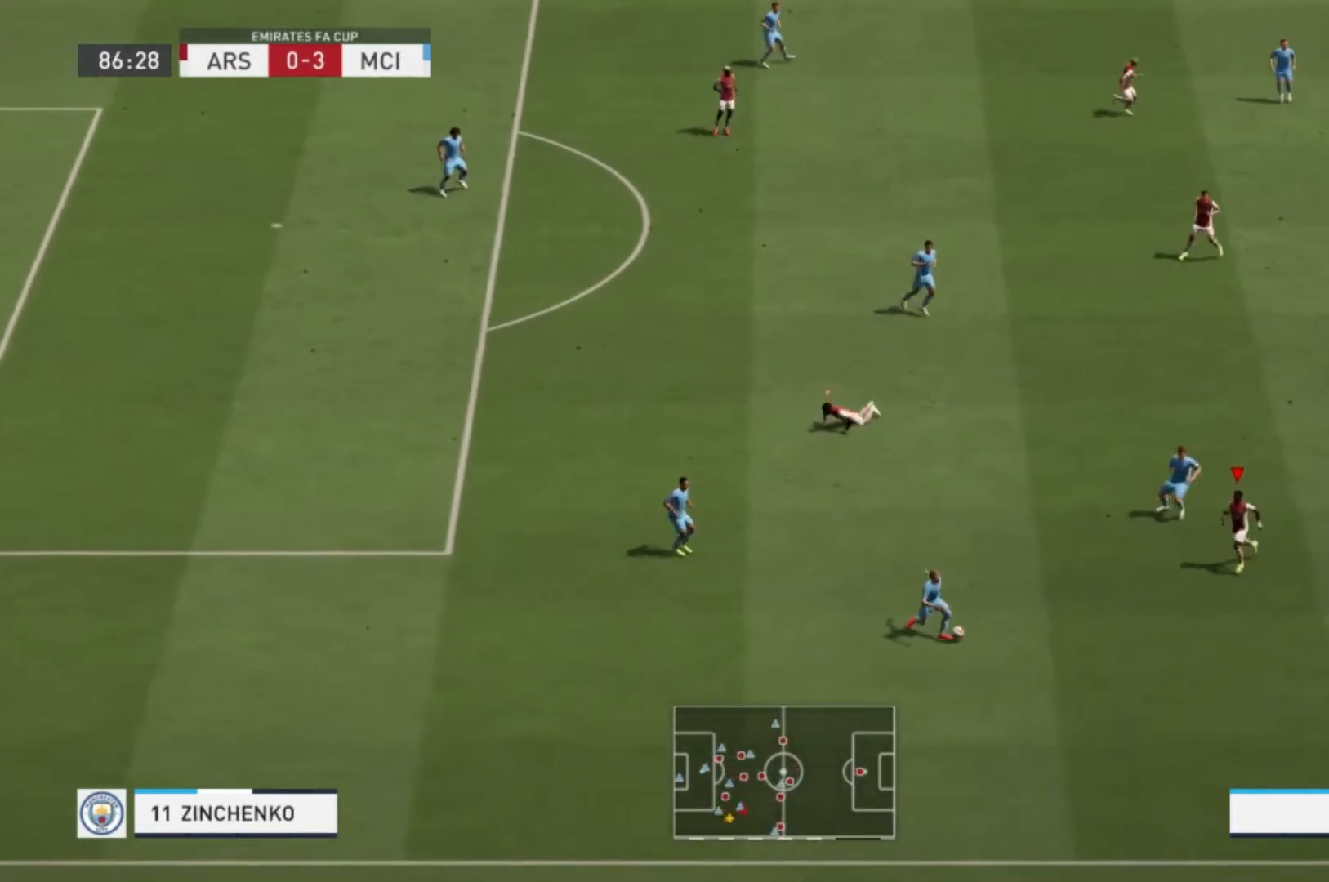
{"buttons": ["X", "R1"], "left_stick": "down-left", "right_stick": "center", "events": [[100, "R1", "down"], [234, "left_stick", "down-left"], [501, "X", "down"]]}
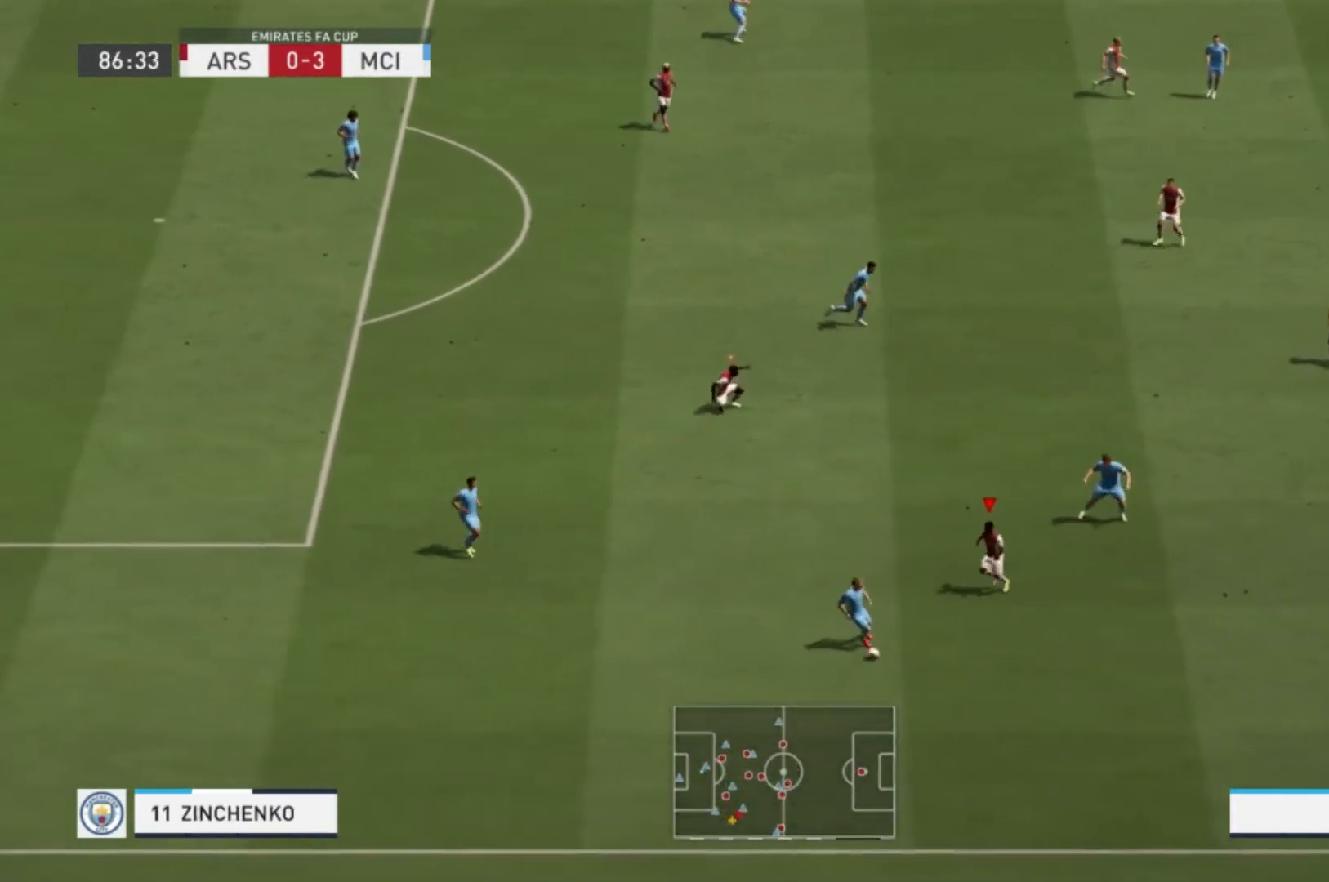
{"buttons": ["R1"], "left_stick": "down", "right_stick": "center", "events": [[233, "left_stick", "down"], [367, "X", "up"]]}
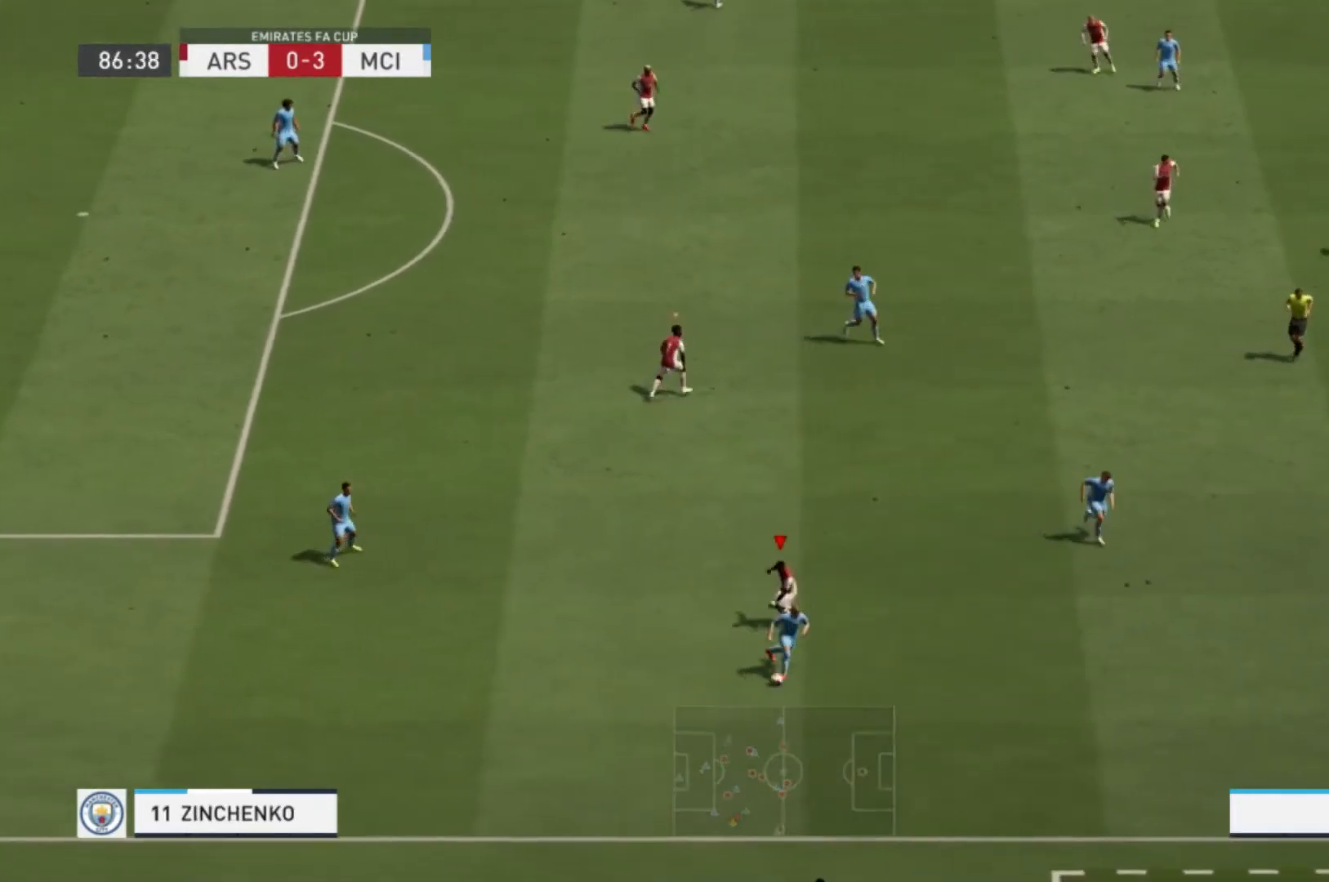
{"buttons": ["R1"], "left_stick": "down-right", "right_stick": "center", "events": [[67, "left_stick", "down-right"]]}
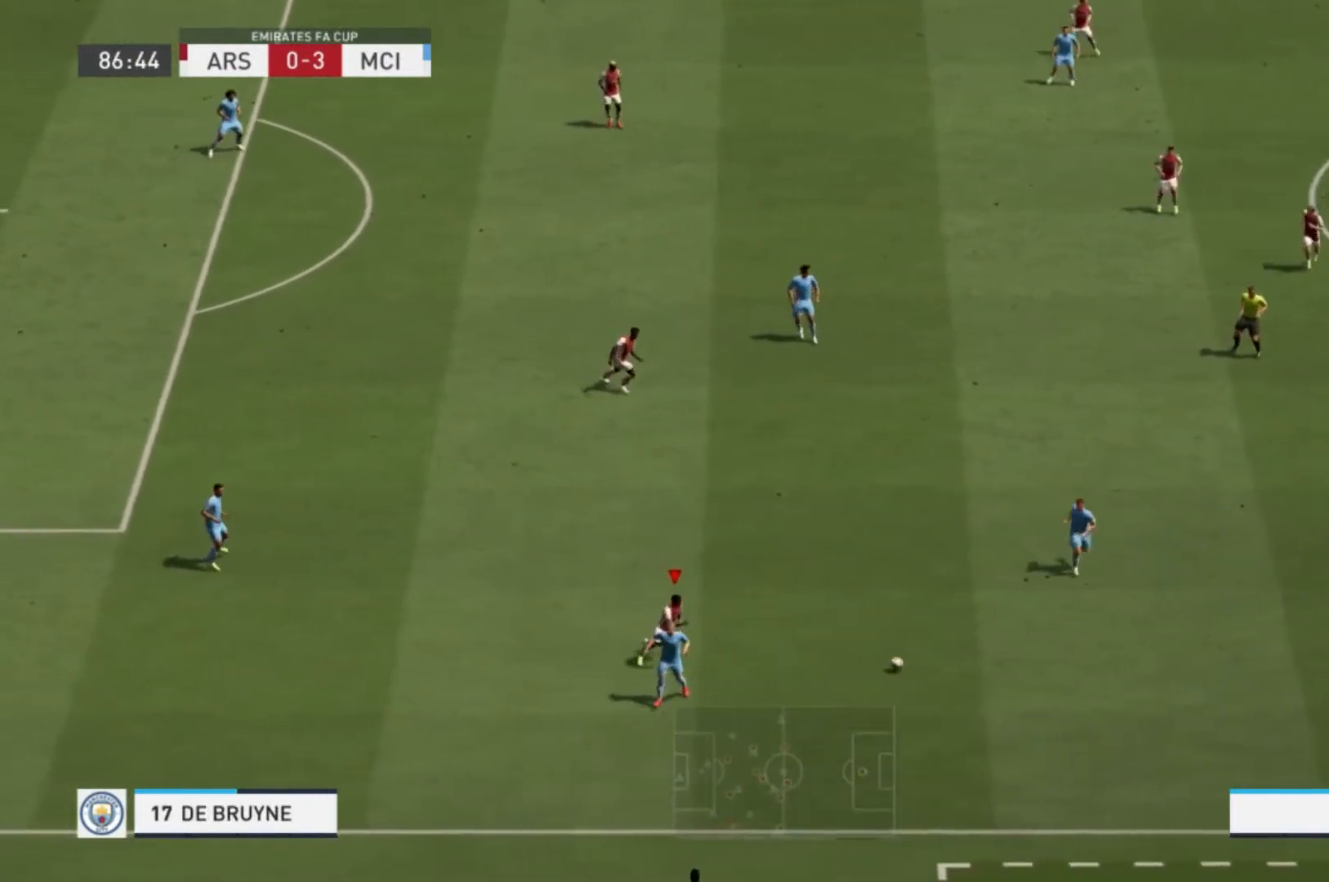
{"buttons": ["R1"], "left_stick": "down-right", "right_stick": "center", "events": [[267, "L1", "down"], [500, "L1", "up"]]}
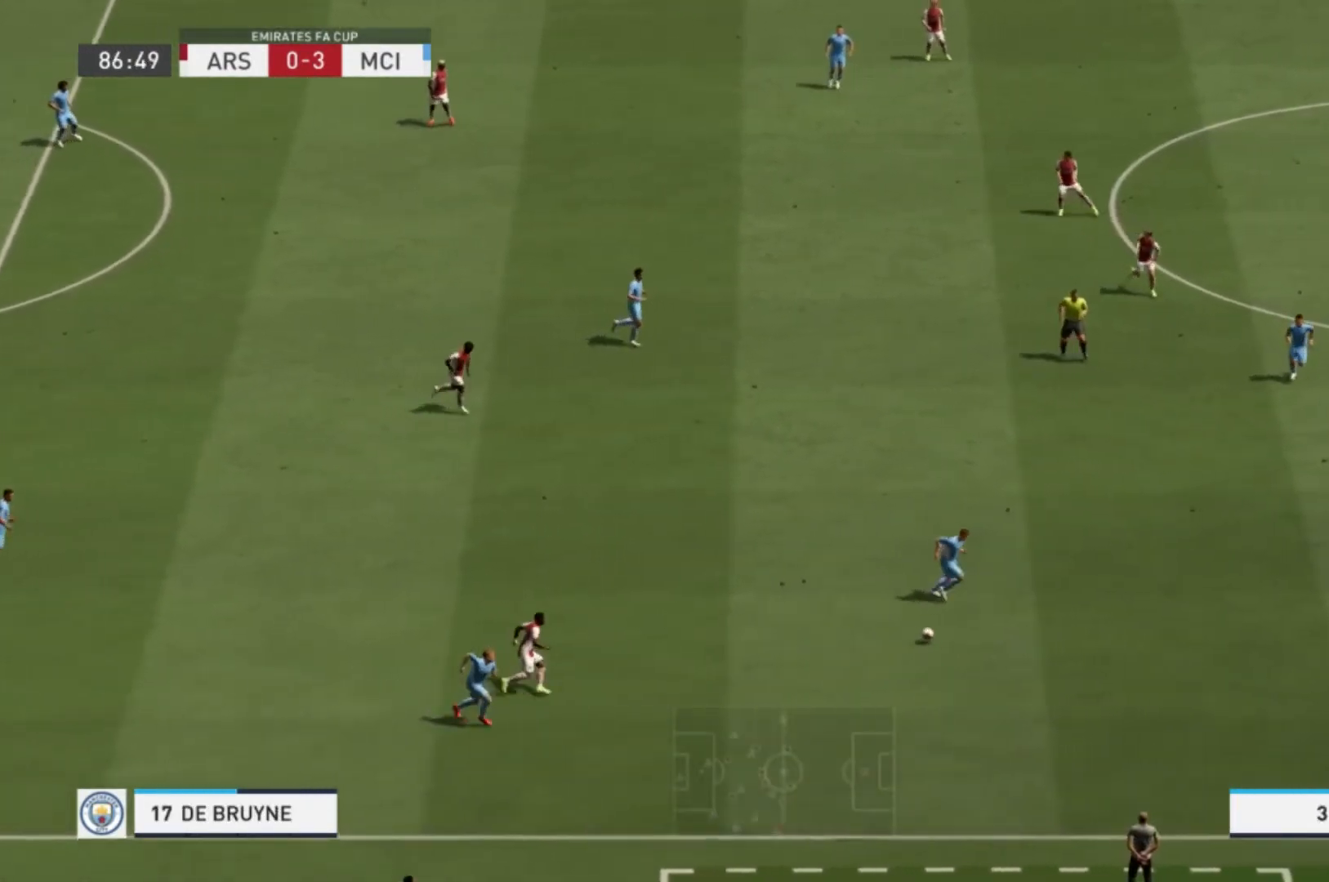
{"buttons": [], "left_stick": "up-left", "right_stick": "center", "events": [[234, "R1", "up"], [234, "left_stick", "down-left"], [334, "left_stick", "left"], [467, "left_stick", "up-left"]]}
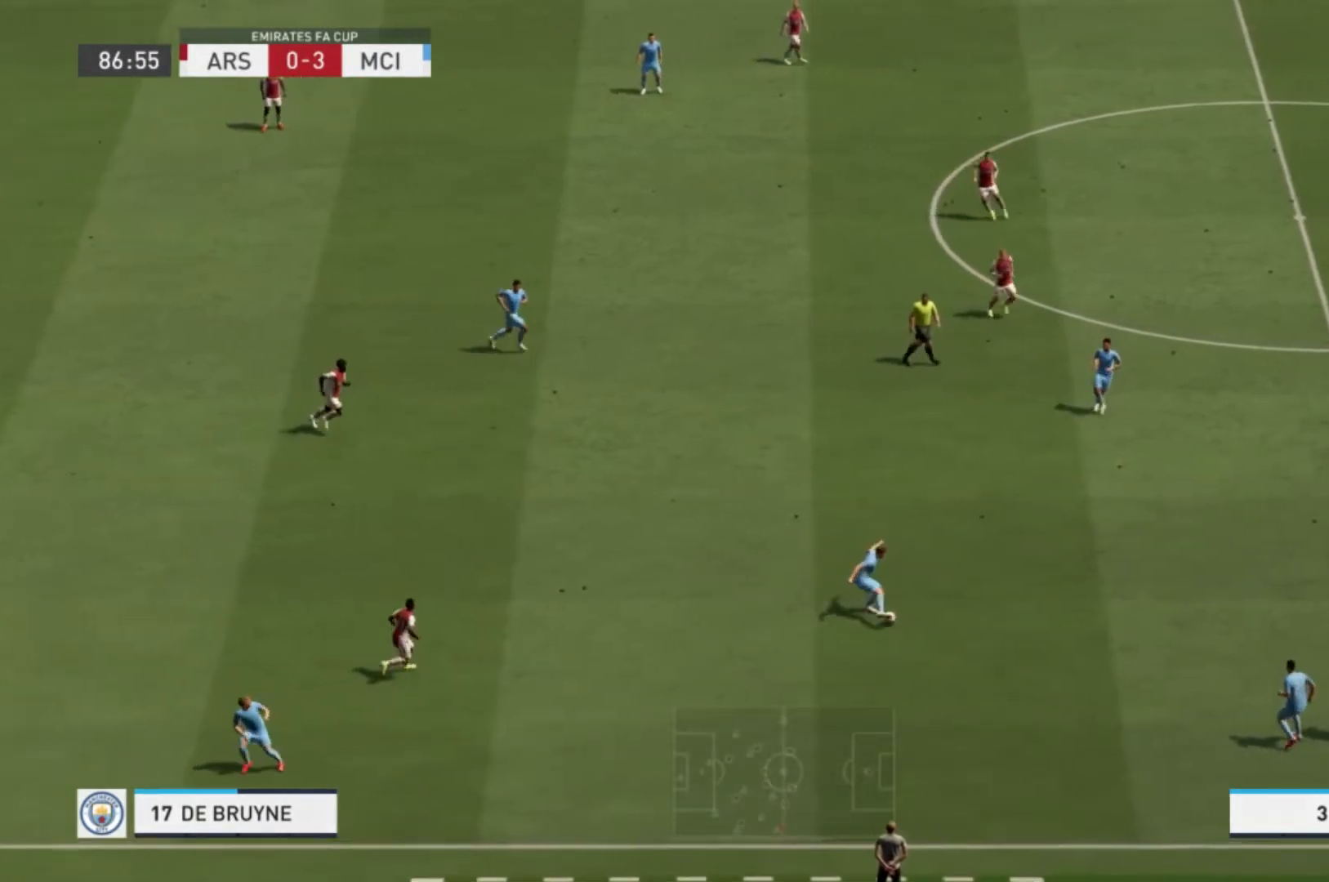
{"buttons": ["R1"], "left_stick": "up-right", "right_stick": "center", "events": [[33, "R1", "down"], [66, "left_stick", "up"], [333, "left_stick", "up-right"]]}
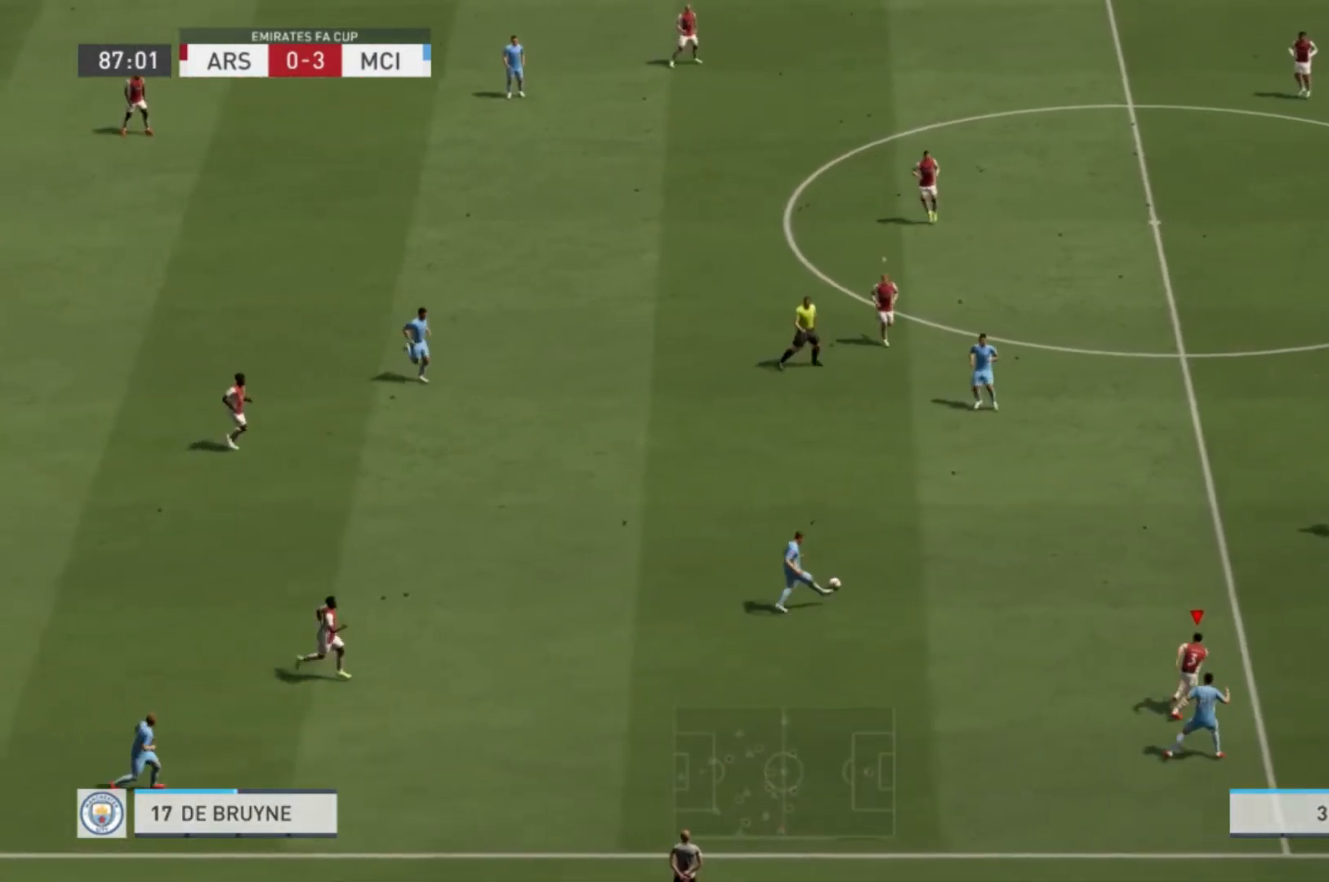
{"buttons": ["R1"], "left_stick": "right", "right_stick": "center", "events": [[134, "left_stick", "right"]]}
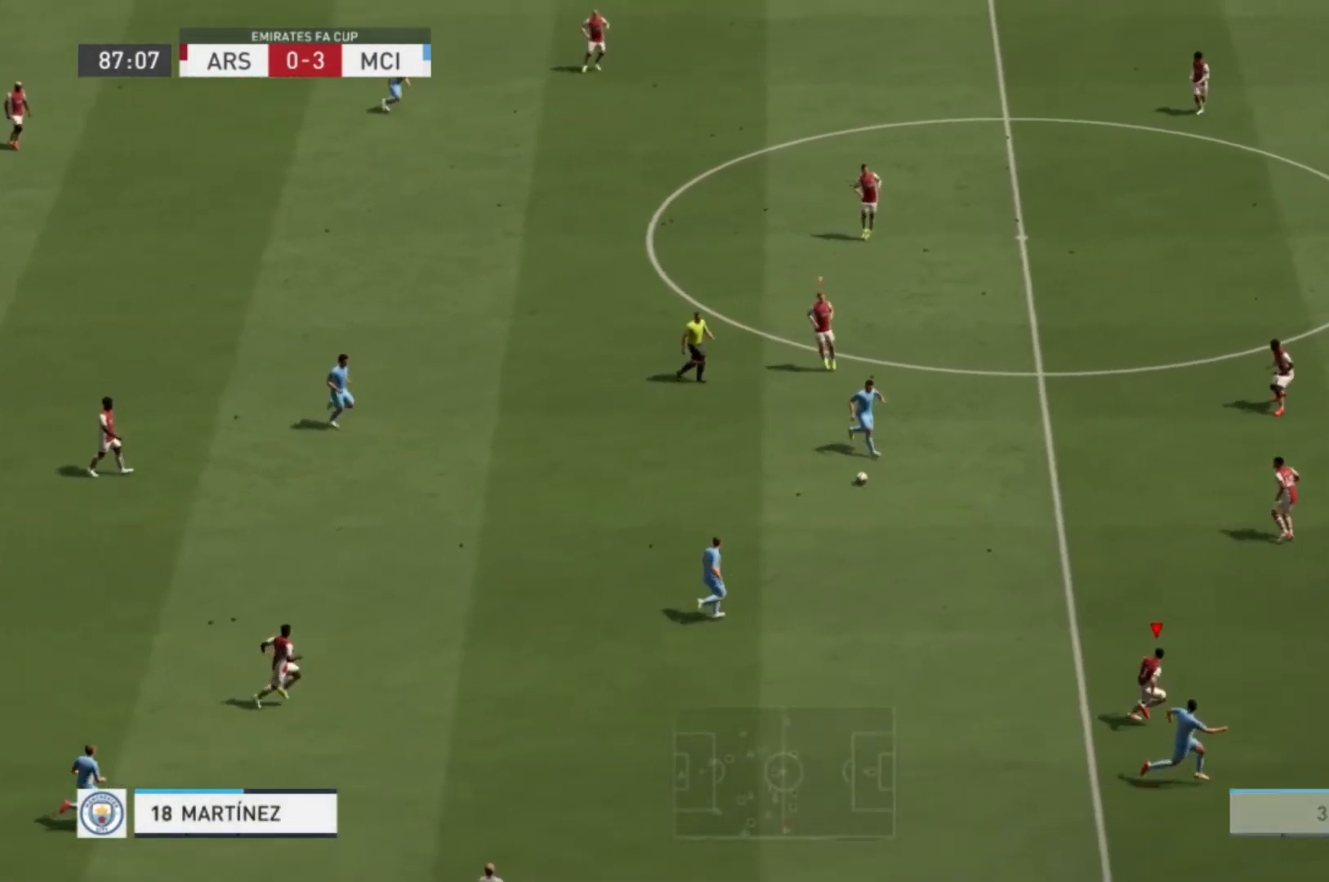
{"buttons": ["R1"], "left_stick": "down-right", "right_stick": "center", "events": [[100, "left_stick", "down-right"], [200, "L1", "down"], [400, "L1", "up"]]}
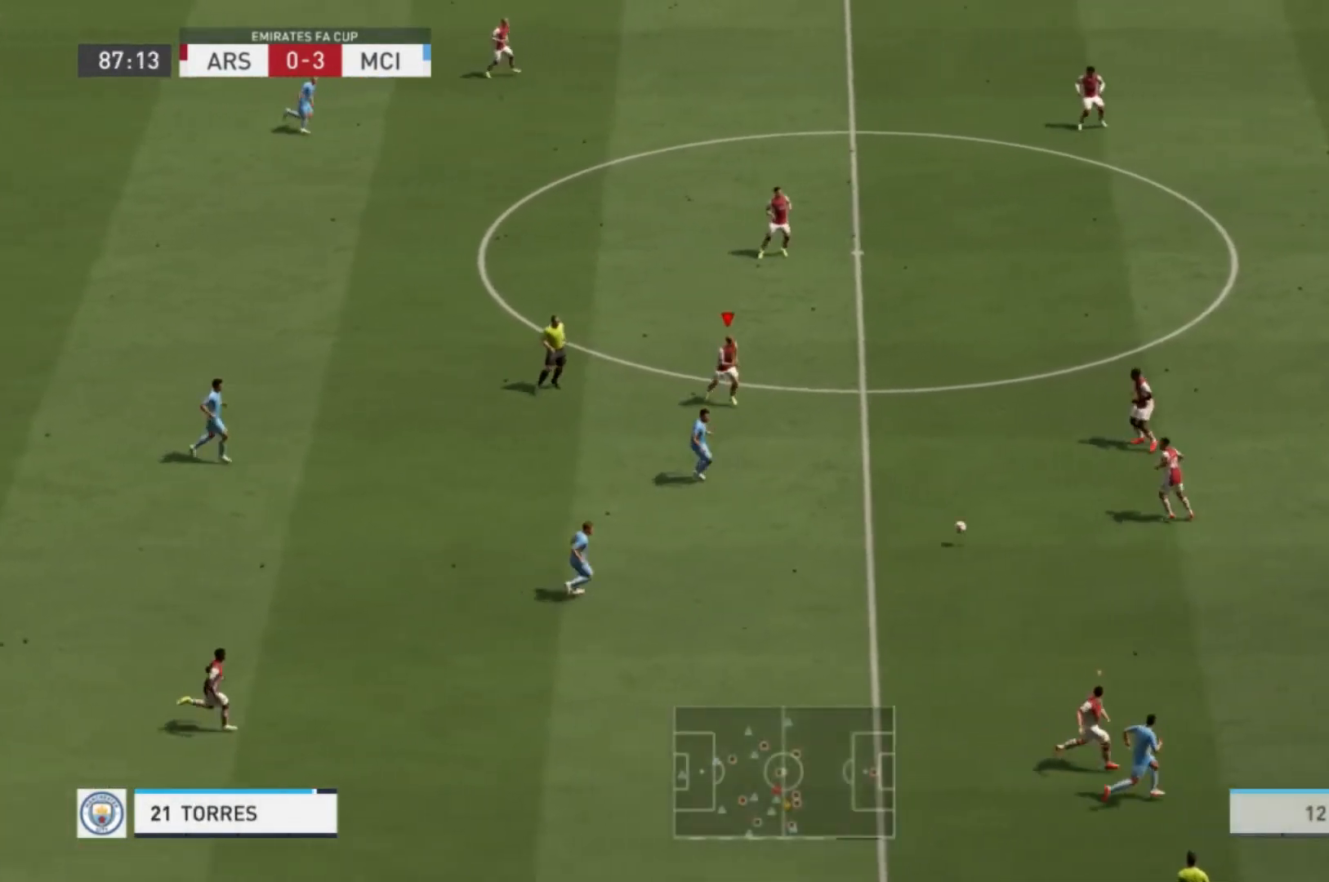
{"buttons": ["L1", "R1"], "left_stick": "up-right", "right_stick": "center", "events": [[167, "left_stick", "right"], [434, "L1", "down"], [434, "left_stick", "up-right"]]}
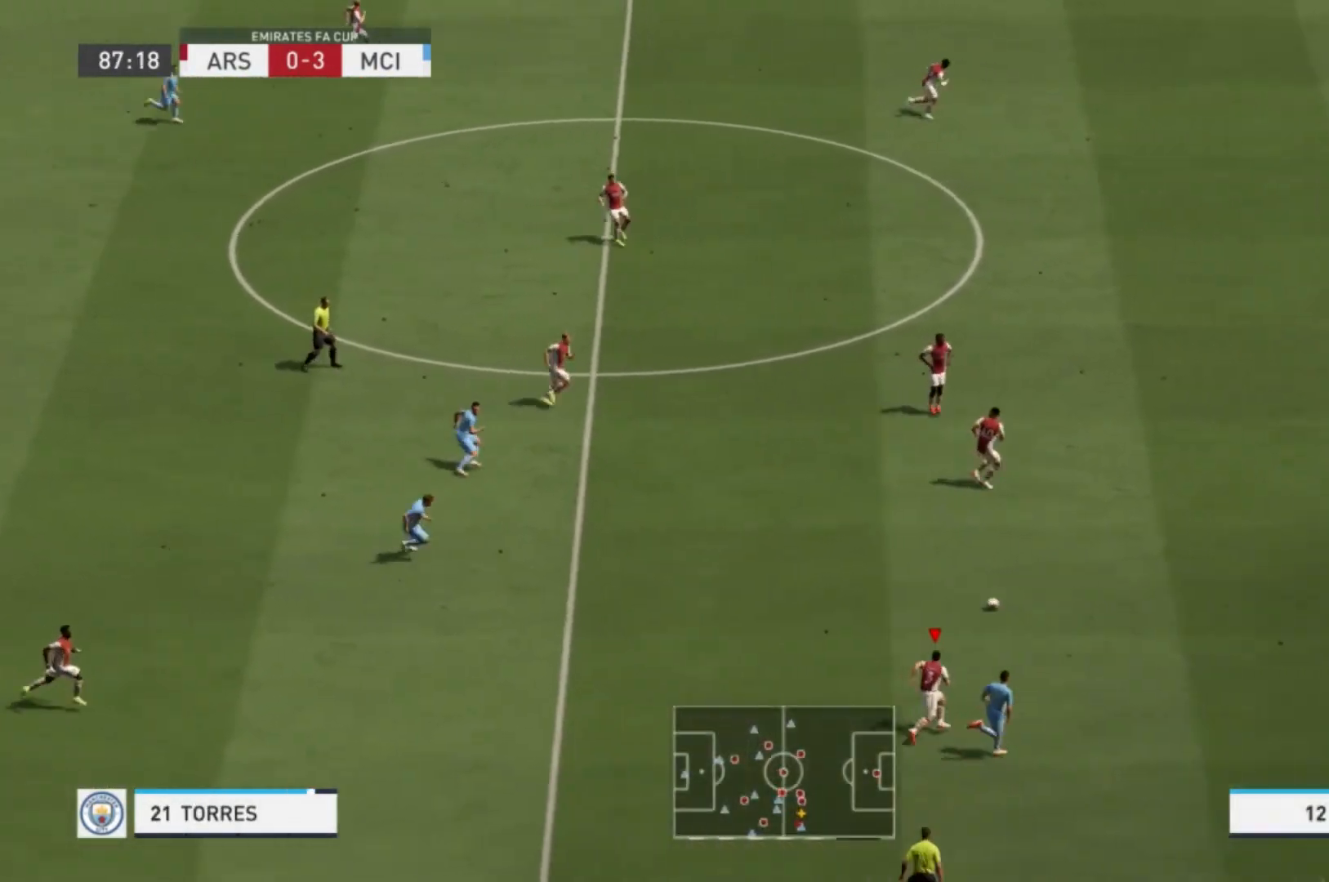
{"buttons": ["R1"], "left_stick": "up-right", "right_stick": "center", "events": [[100, "L1", "up"]]}
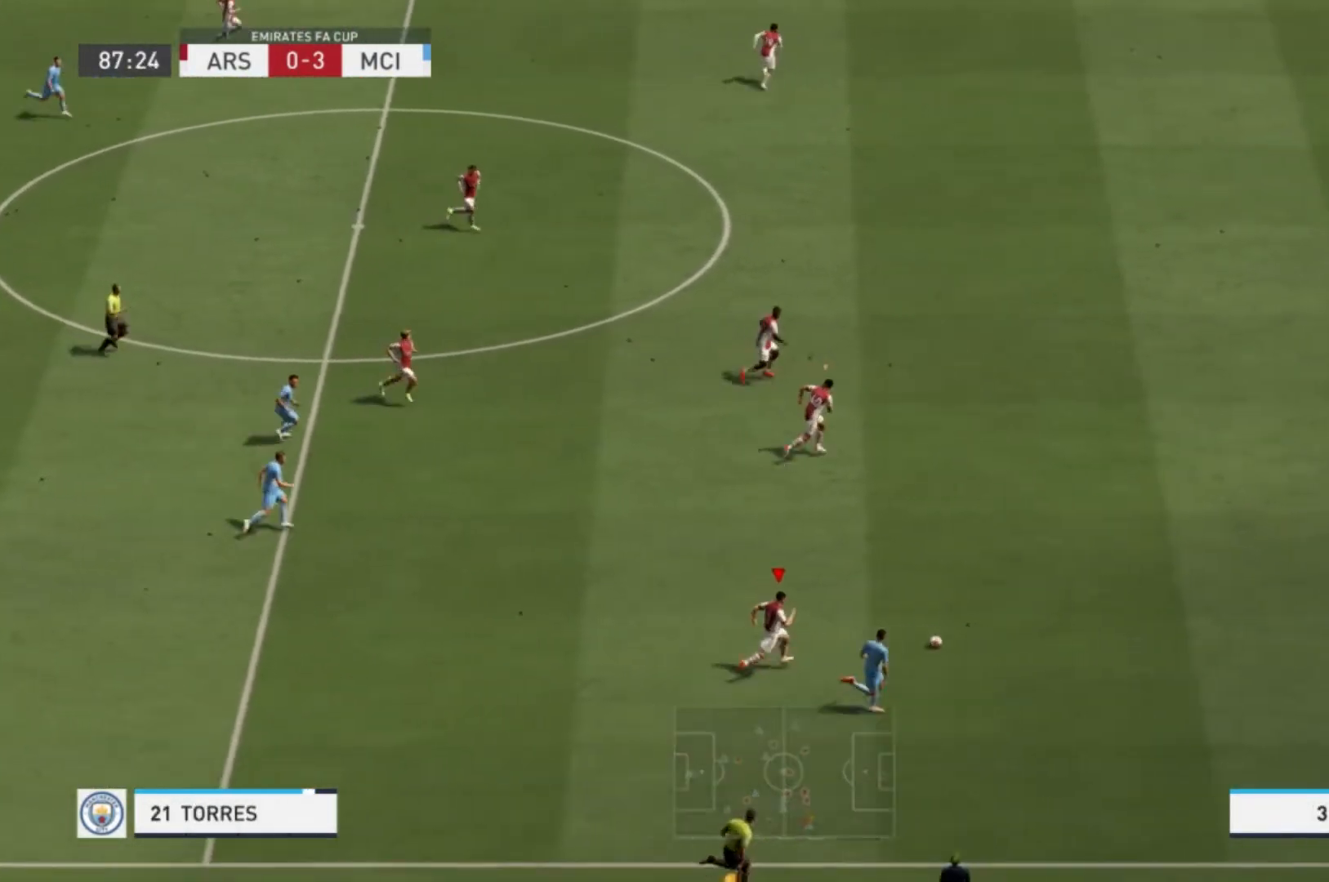
{"buttons": ["R1"], "left_stick": "up-right", "right_stick": "center", "events": []}
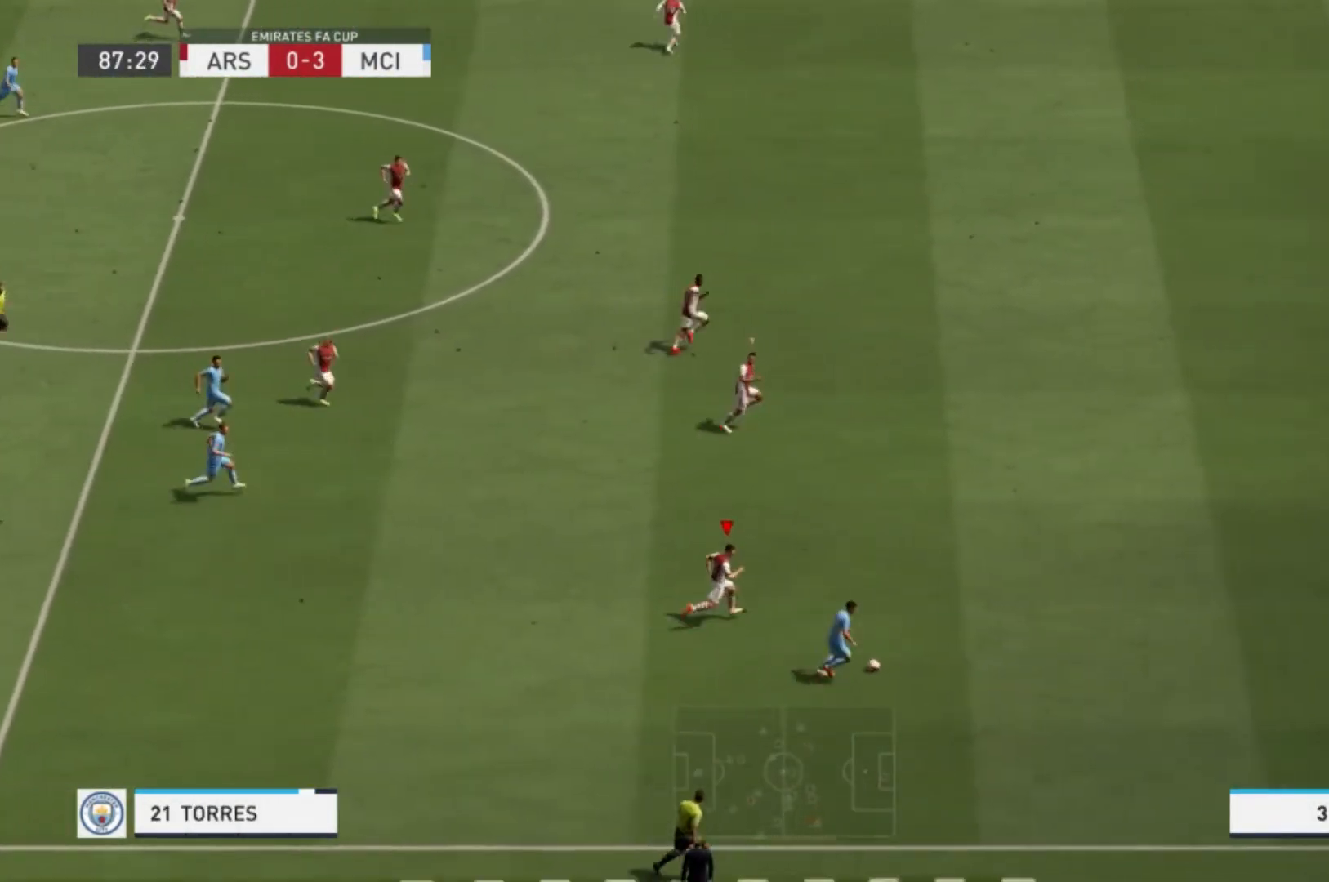
{"buttons": ["R1"], "left_stick": "up-right", "right_stick": "center", "events": []}
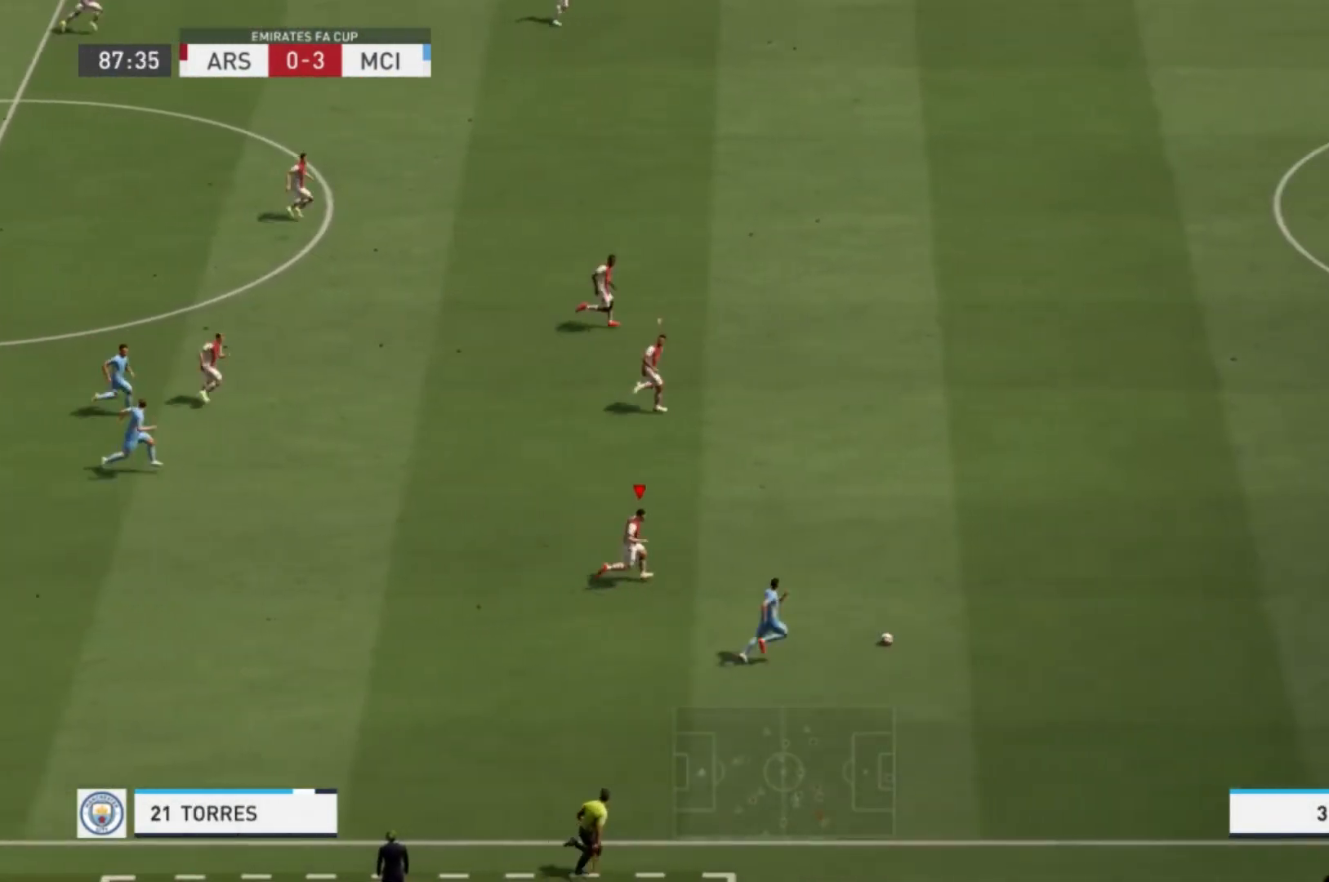
{"buttons": ["R1"], "left_stick": "up-right", "right_stick": "center", "events": []}
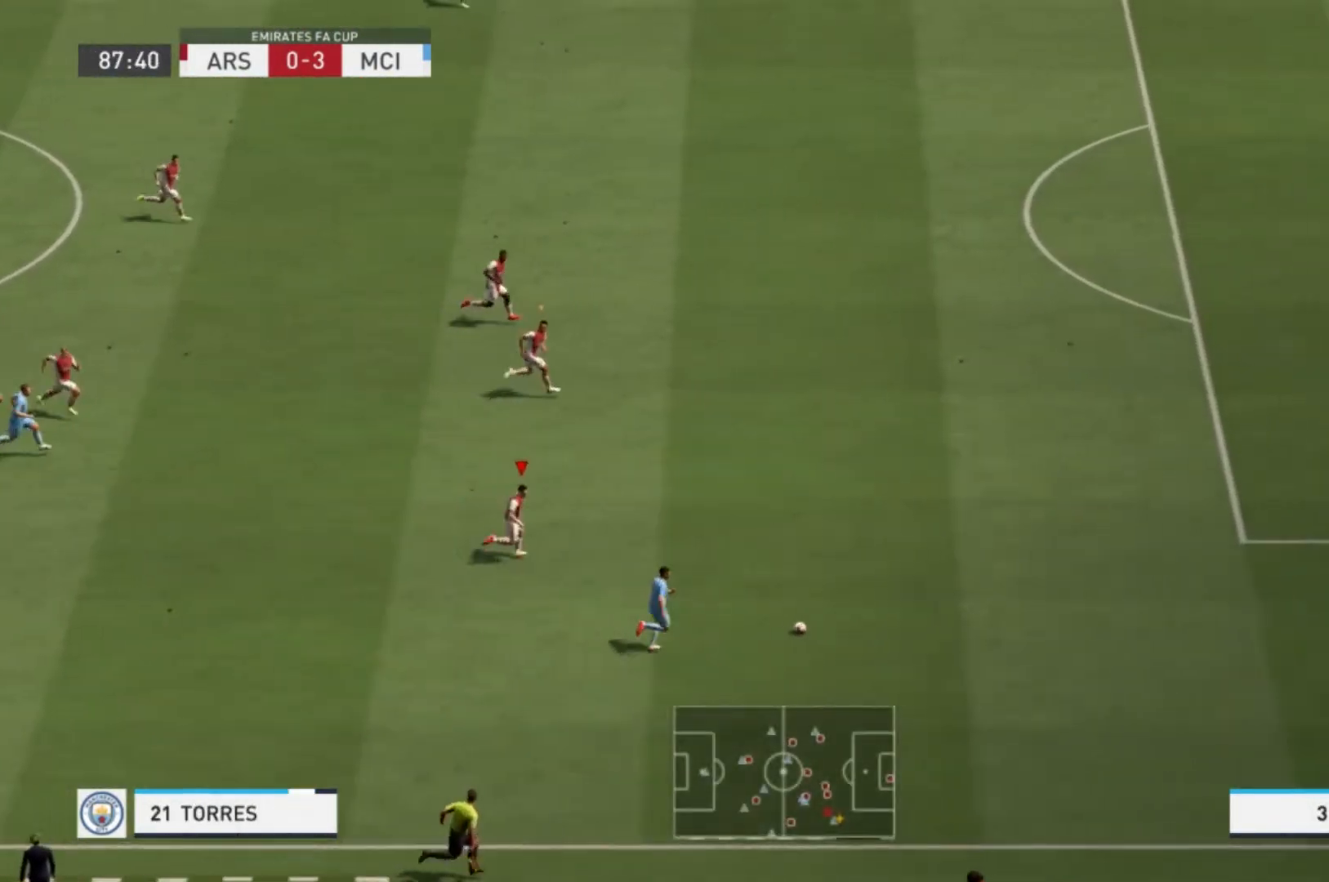
{"buttons": ["R1"], "left_stick": "up-right", "right_stick": "center", "events": []}
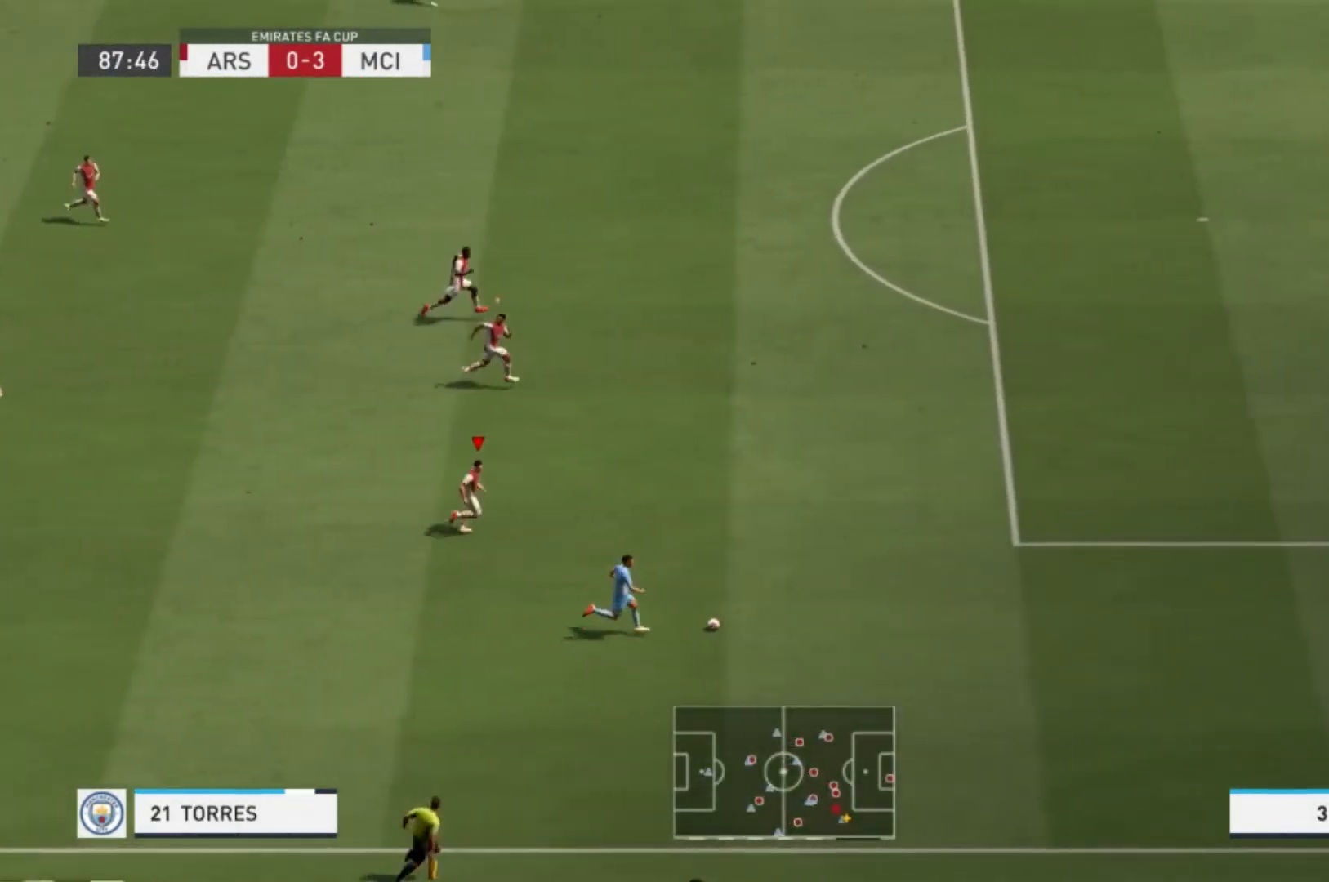
{"buttons": ["R1"], "left_stick": "up-right", "right_stick": "center", "events": []}
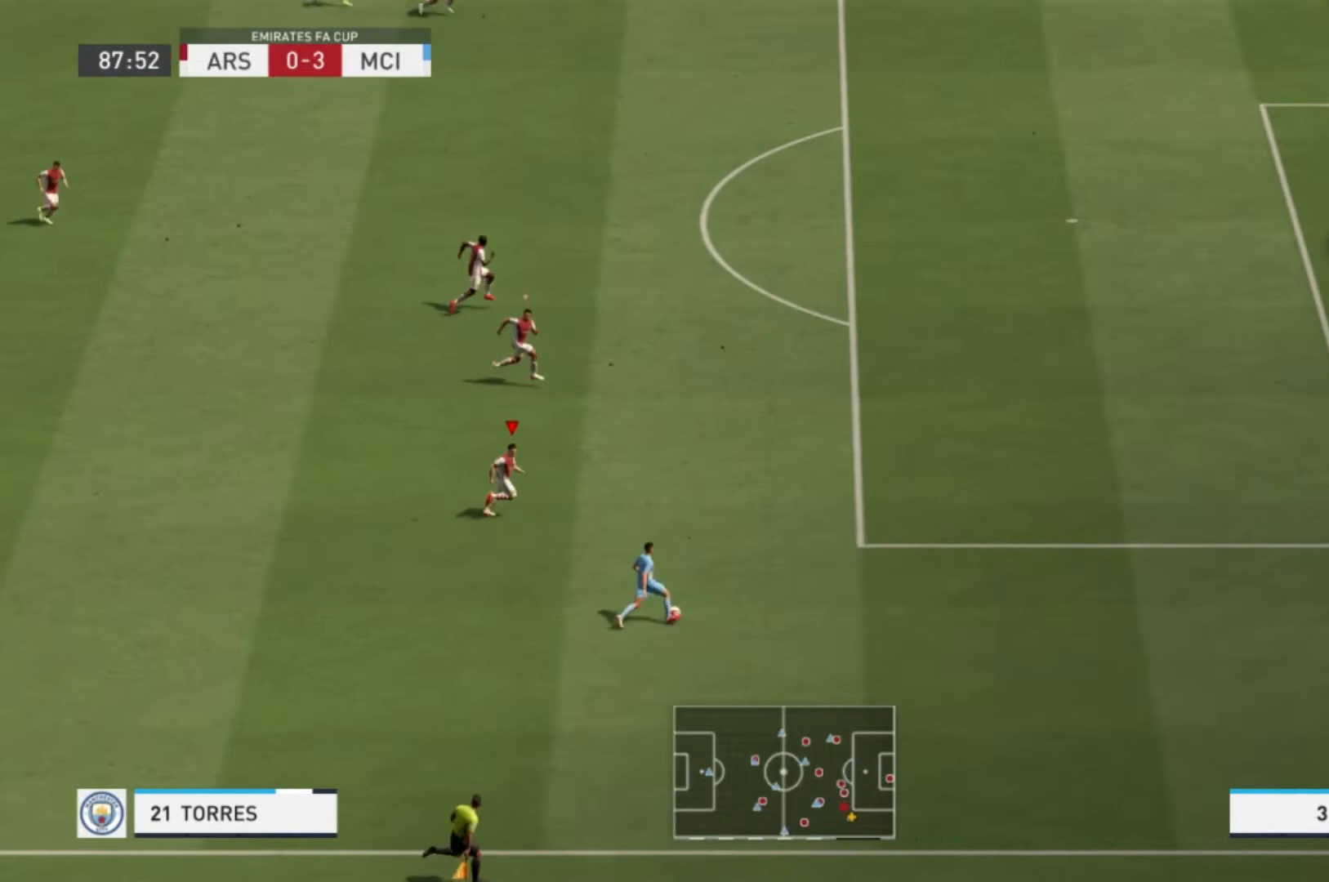
{"buttons": ["R1"], "left_stick": "right", "right_stick": "center", "events": [[233, "left_stick", "right"]]}
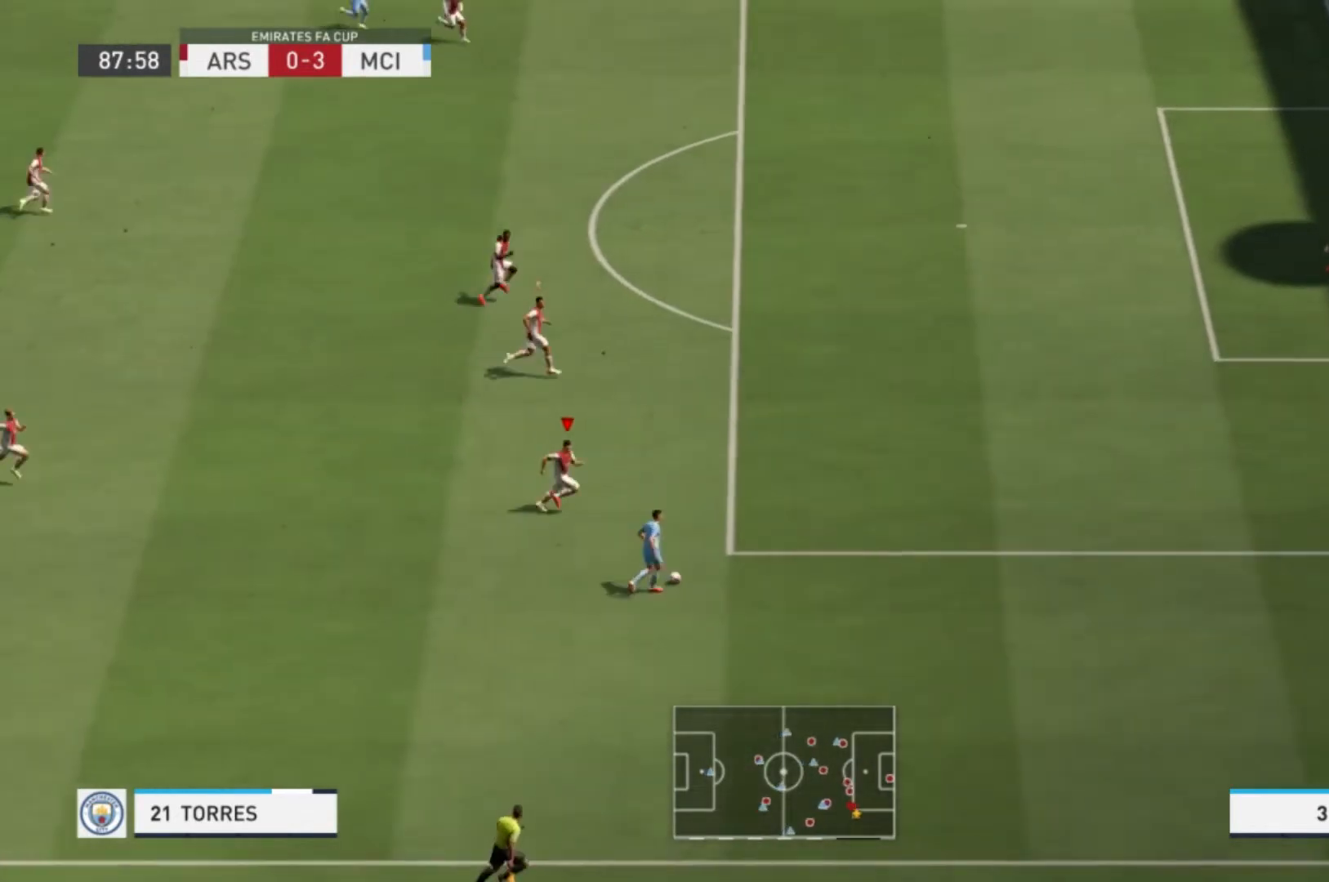
{"buttons": ["R1"], "left_stick": "right", "right_stick": "center", "events": []}
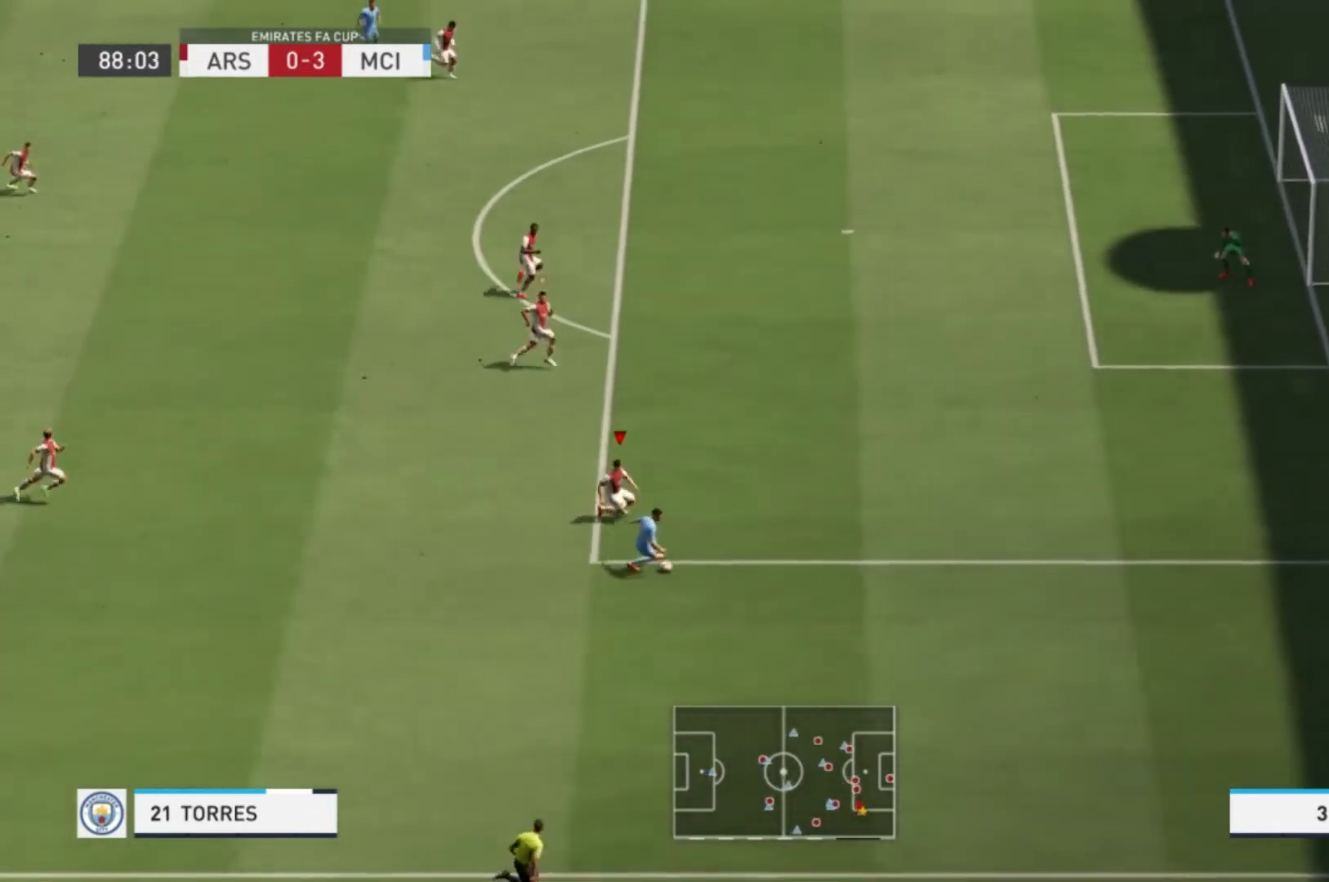
{"buttons": [], "left_stick": "center", "right_stick": "center", "events": [[467, "R1", "up"], [500, "left_stick", "center"]]}
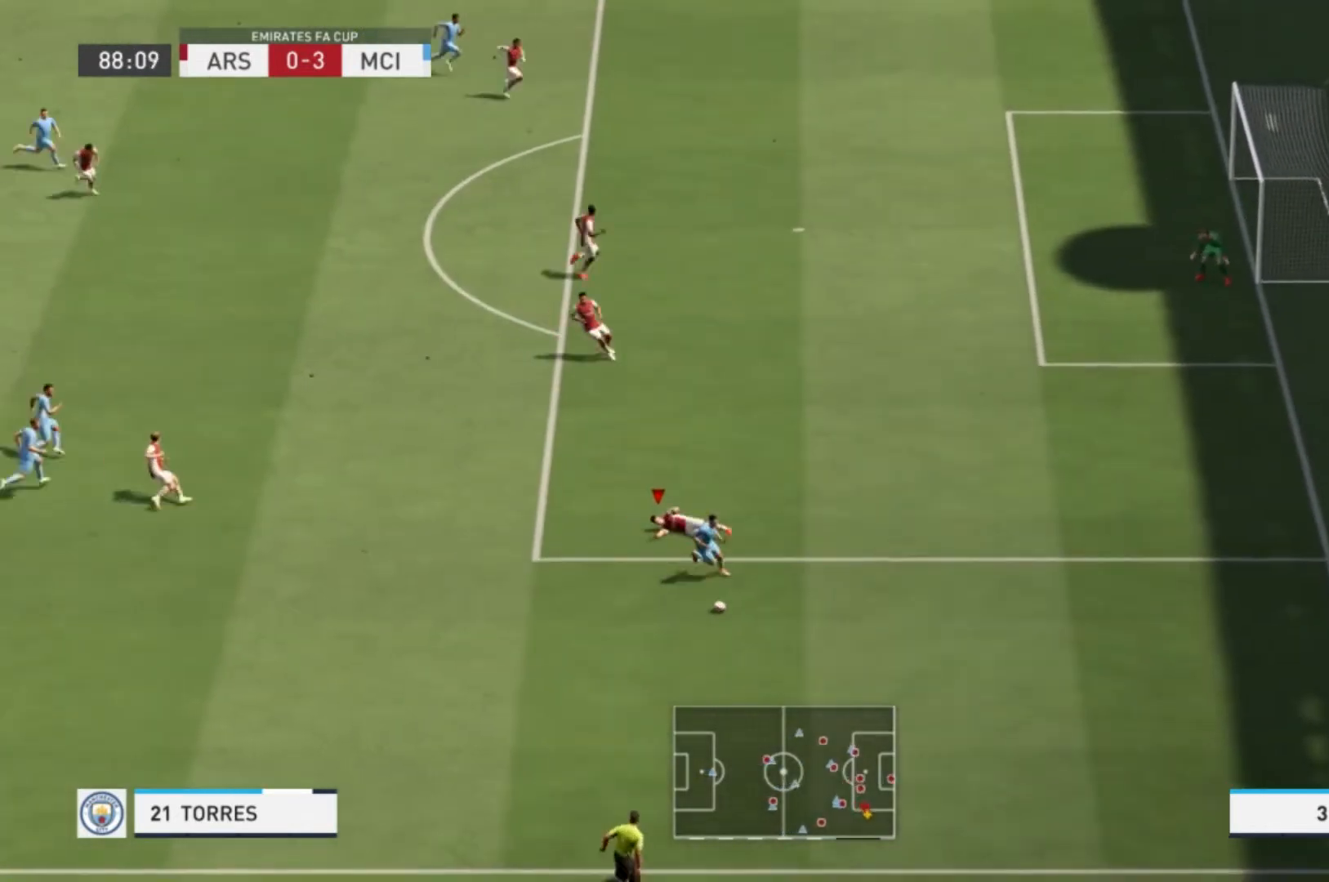
{"buttons": ["R1"], "left_stick": "down-right", "right_stick": "center", "events": [[134, "left_stick", "down-right"], [234, "R1", "down"], [334, "L1", "down"], [434, "L1", "up"]]}